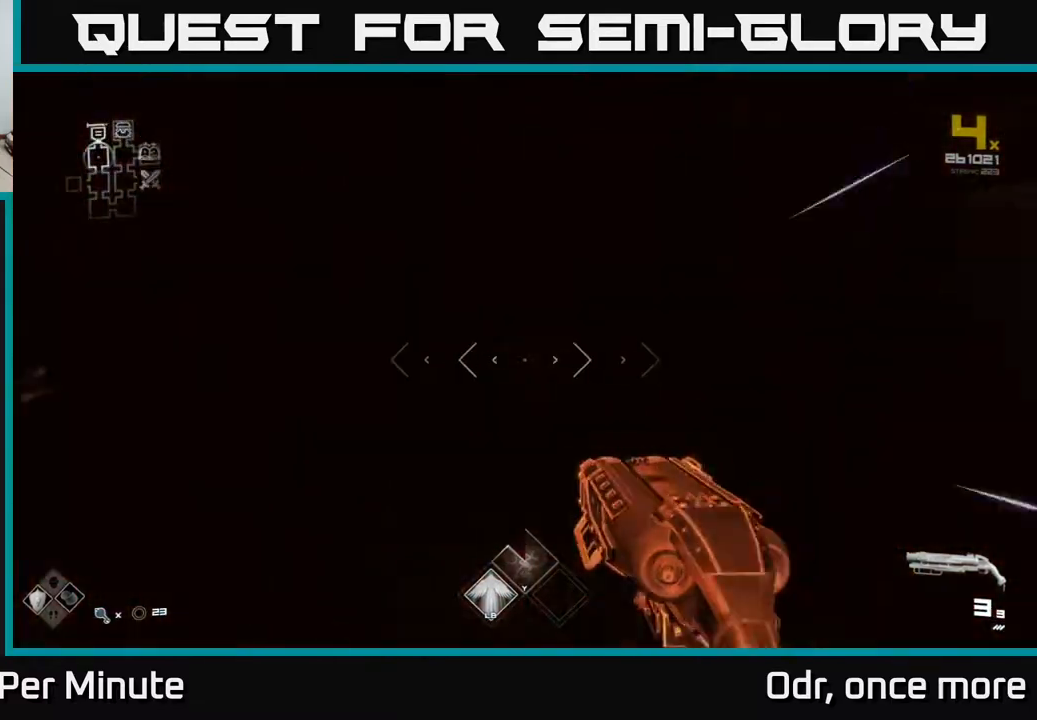
Gameplay with a controller (Xbox layout); each line is a JSON object with the inputs held at the frame after it. "events" lists button and stick changes between this image and that frame as [ms after this image, input, new state], when the widget could be followed in between.
{"buttons": ["L1"], "left_stick": "up", "right_stick": "center", "events": []}
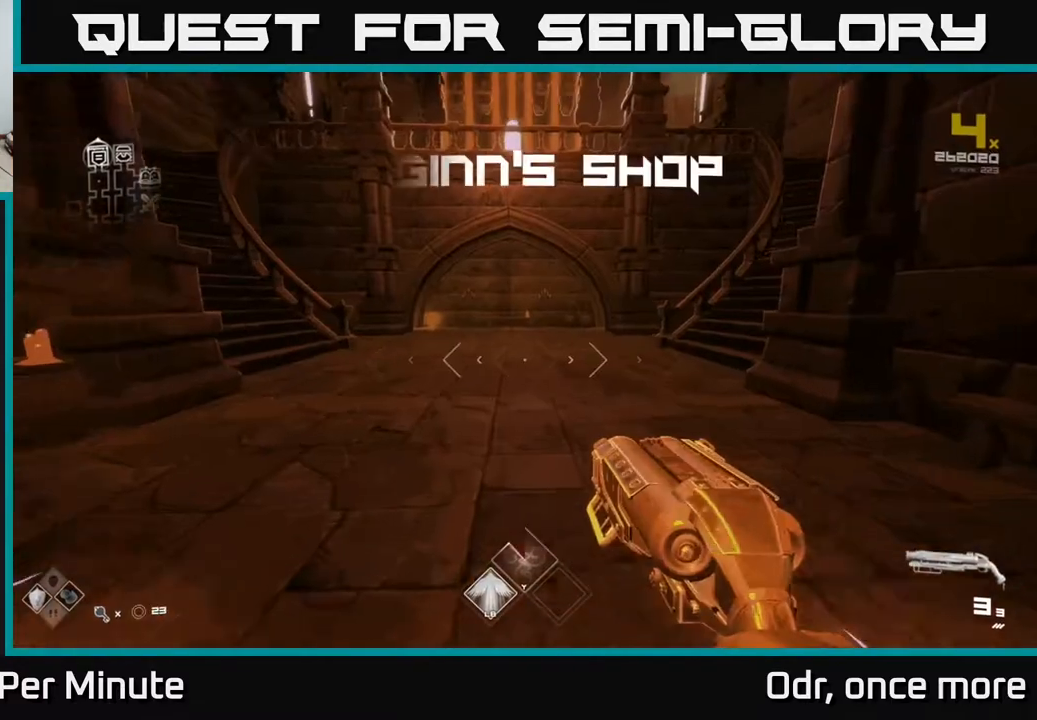
{"buttons": [], "left_stick": "up", "right_stick": "center", "events": [[333, "L1", "up"], [350, "A", "down"], [450, "A", "up"]]}
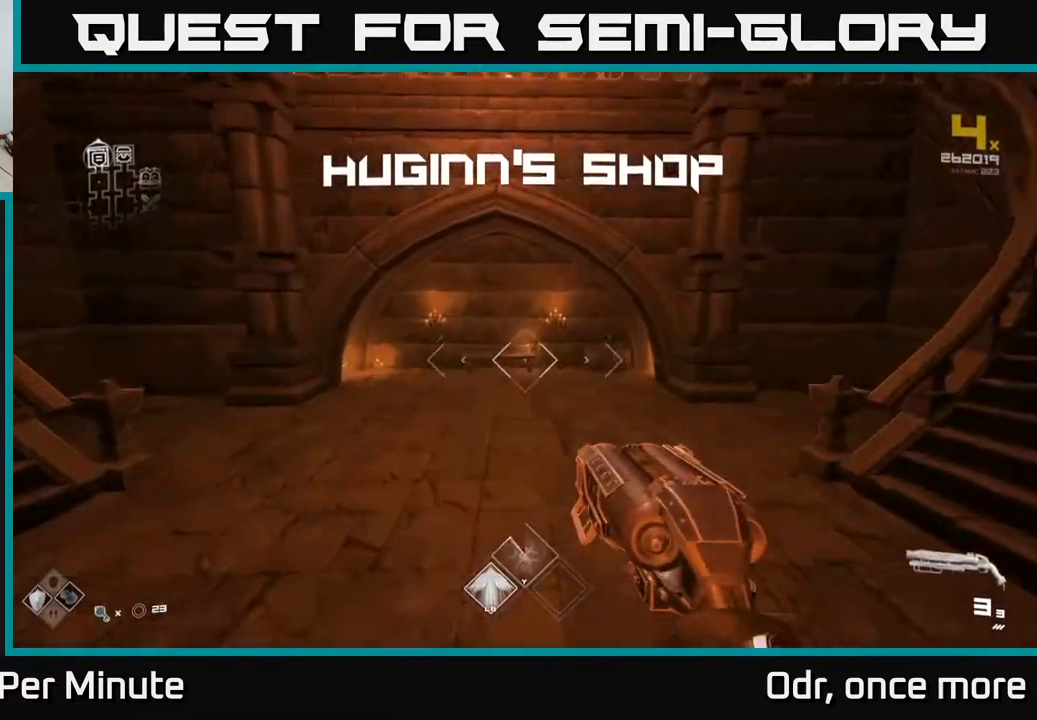
{"buttons": [], "left_stick": "up", "right_stick": "center", "events": [[33, "A", "down"], [133, "A", "up"], [200, "A", "down"], [317, "A", "up"]]}
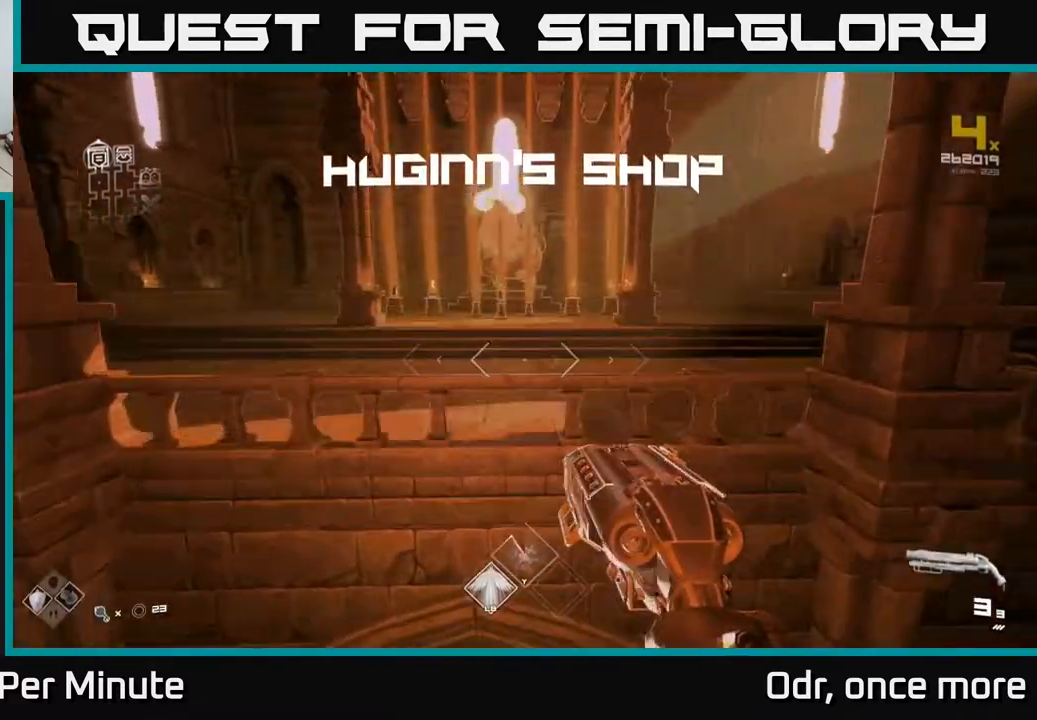
{"buttons": ["L1"], "left_stick": "up", "right_stick": "center", "events": [[67, "L1", "down"]]}
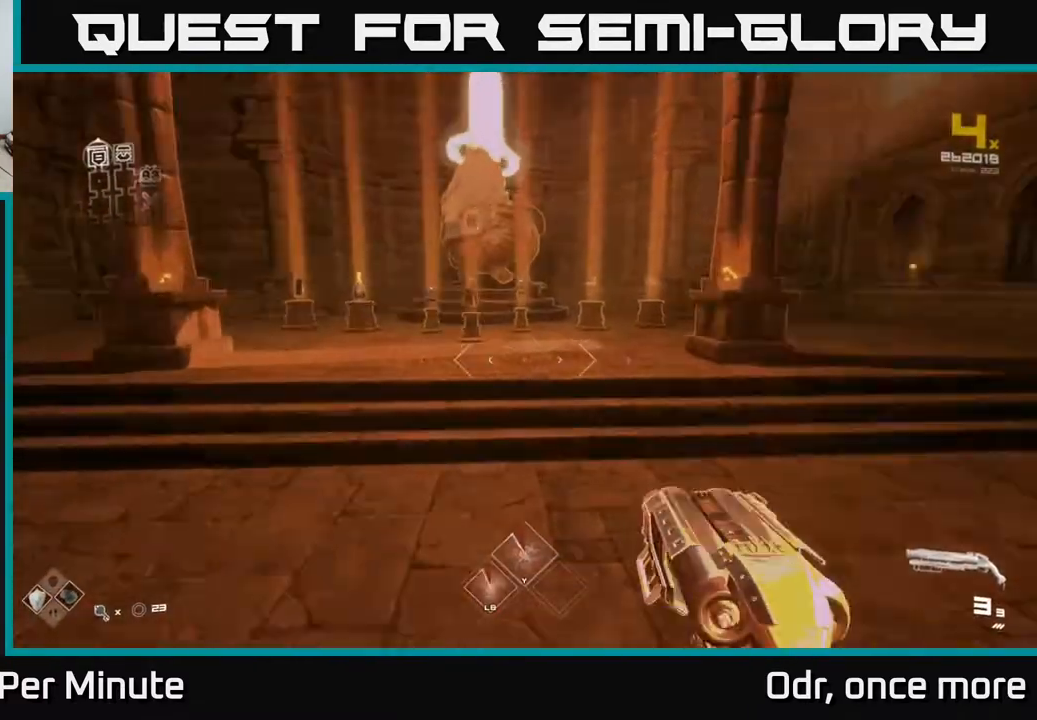
{"buttons": ["L1"], "left_stick": "up", "right_stick": "center", "events": []}
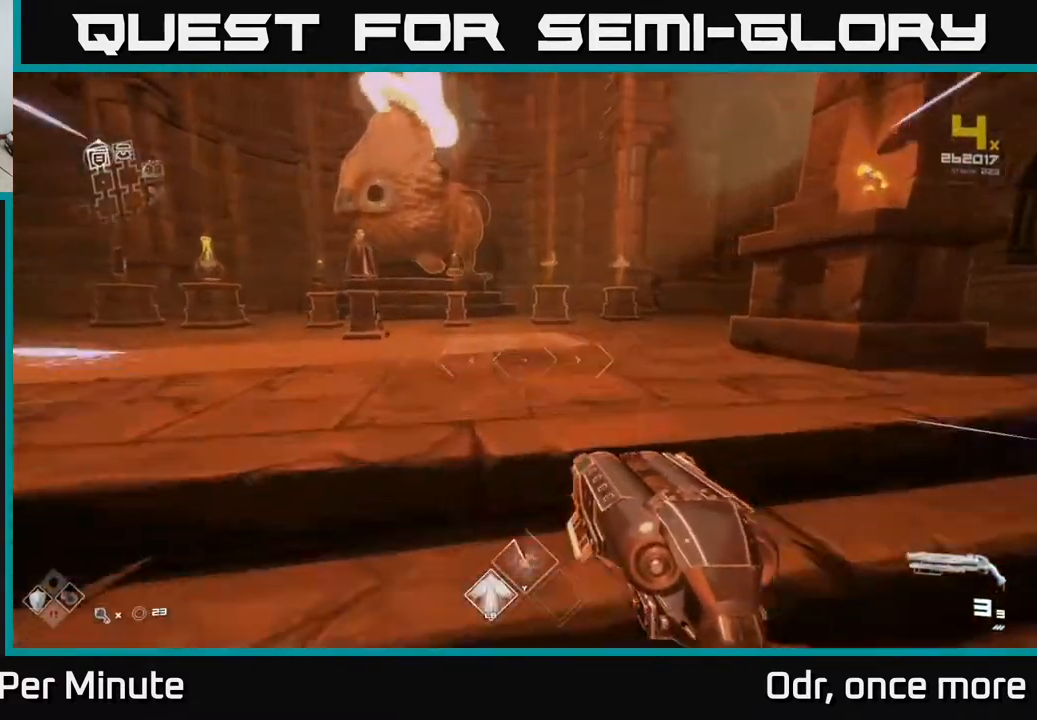
{"buttons": ["L1"], "left_stick": "up", "right_stick": "center", "events": []}
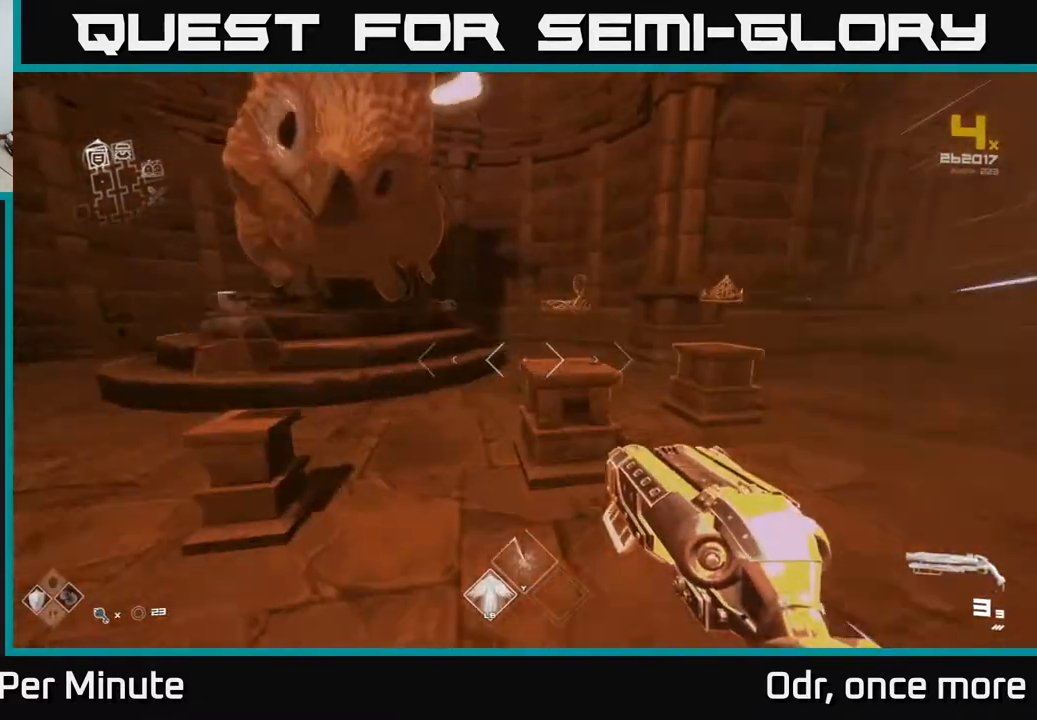
{"buttons": [], "left_stick": "center", "right_stick": "center", "events": [[133, "left_stick", "up-right"], [167, "L1", "up"], [300, "left_stick", "center"]]}
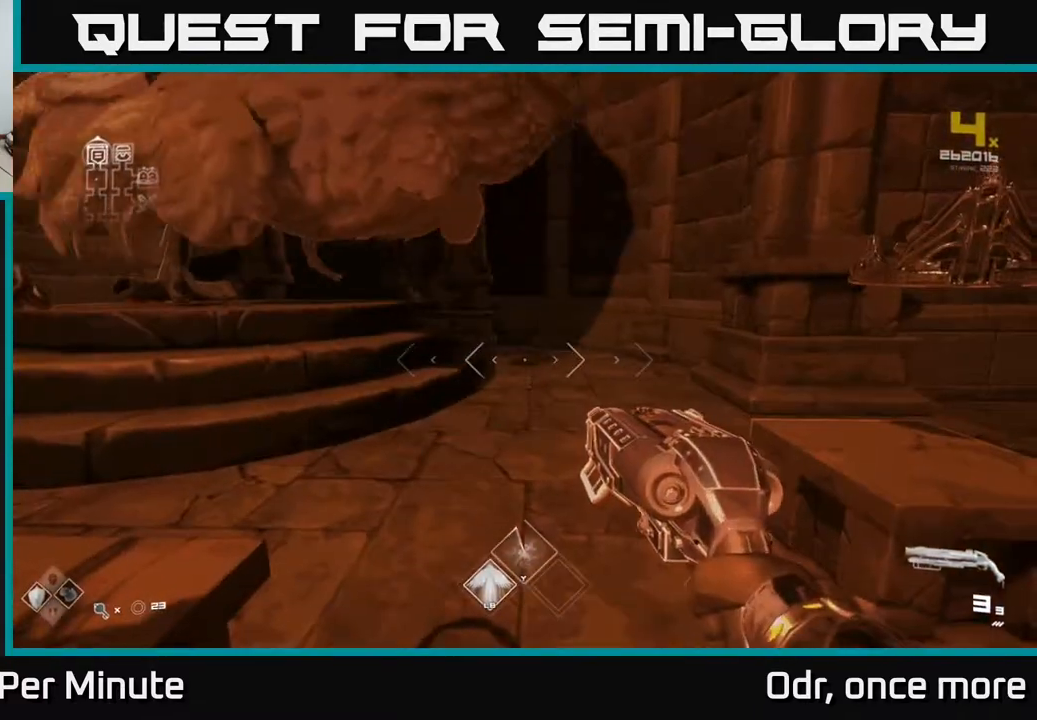
{"buttons": [], "left_stick": "center", "right_stick": "center", "events": [[100, "left_stick", "right"], [317, "left_stick", "center"]]}
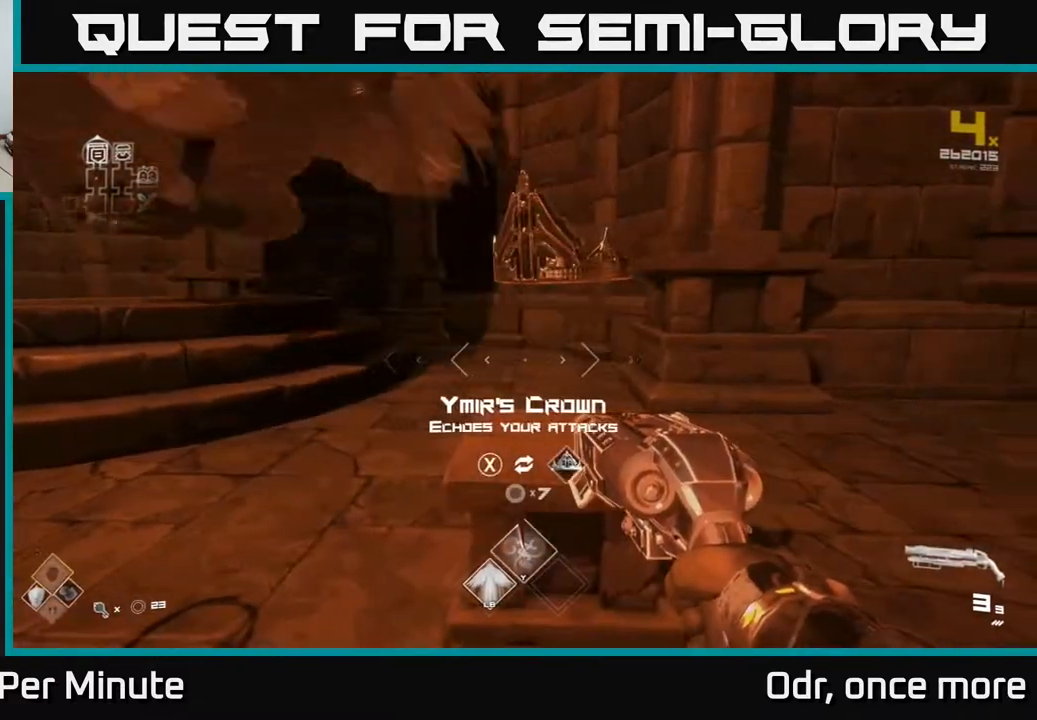
{"buttons": [], "left_stick": "center", "right_stick": "left", "events": [[167, "right_stick", "left"]]}
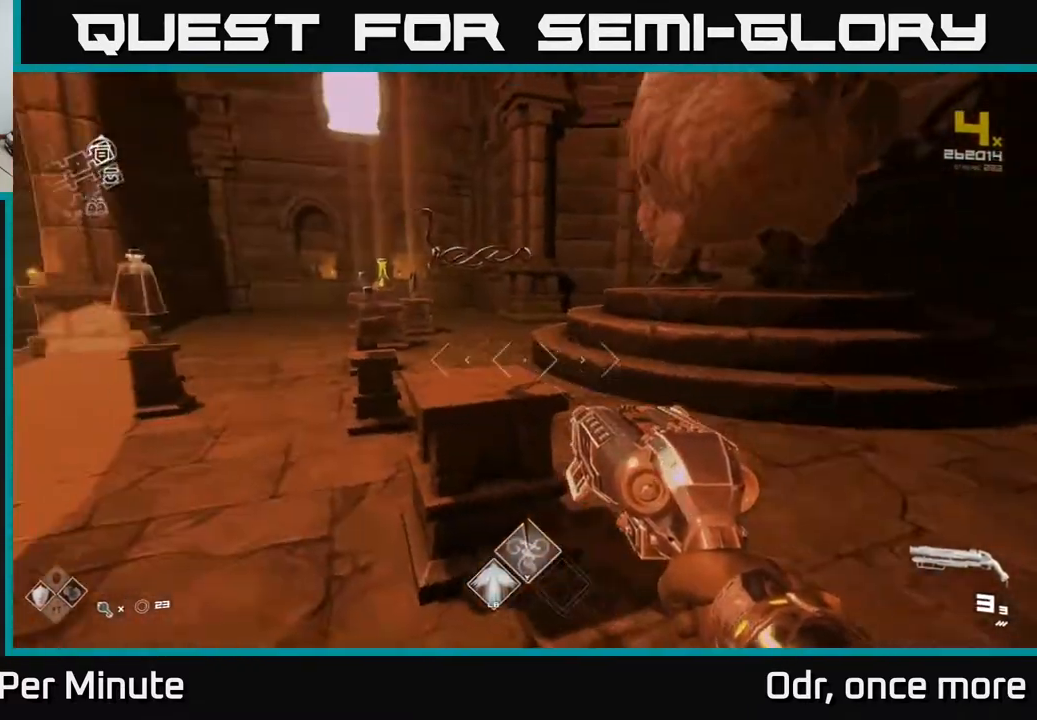
{"buttons": [], "left_stick": "right", "right_stick": "right", "events": [[67, "right_stick", "center"], [350, "left_stick", "right"], [383, "right_stick", "right"]]}
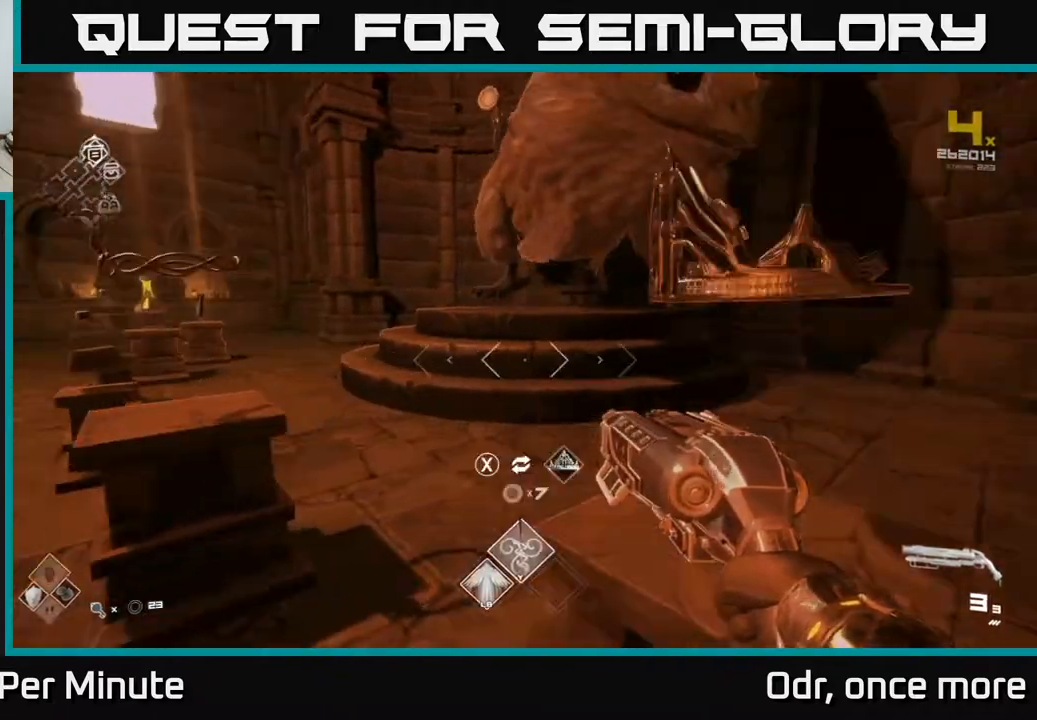
{"buttons": [], "left_stick": "down-left", "right_stick": "center", "events": [[33, "left_stick", "center"], [67, "right_stick", "center"], [350, "X", "down"], [400, "X", "up"], [433, "left_stick", "down-left"]]}
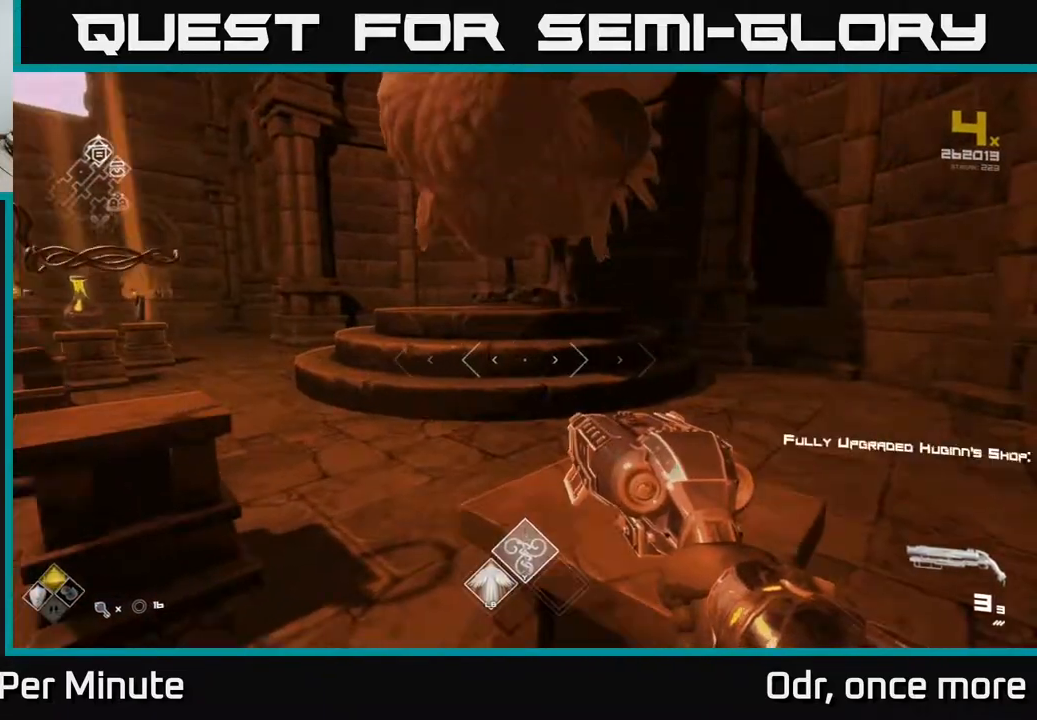
{"buttons": [], "left_stick": "up", "right_stick": "left", "events": [[50, "right_stick", "left"], [183, "left_stick", "up-left"], [233, "left_stick", "up"]]}
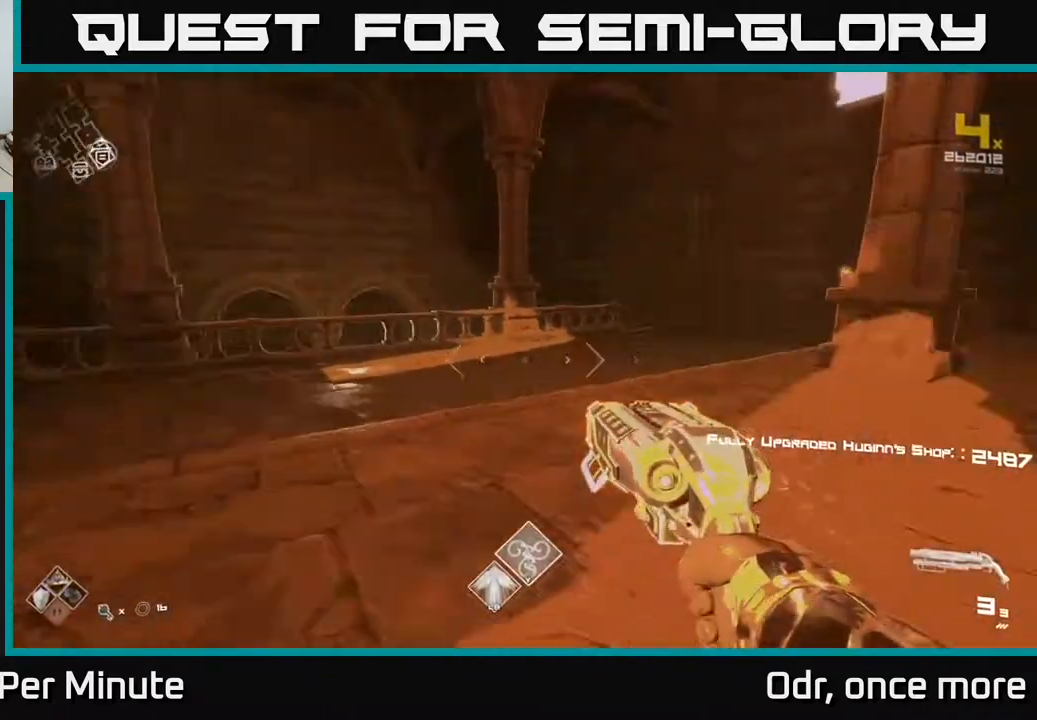
{"buttons": [], "left_stick": "up", "right_stick": "down-left", "events": [[50, "right_stick", "center"], [150, "A", "down"], [267, "A", "up"], [367, "right_stick", "down-left"]]}
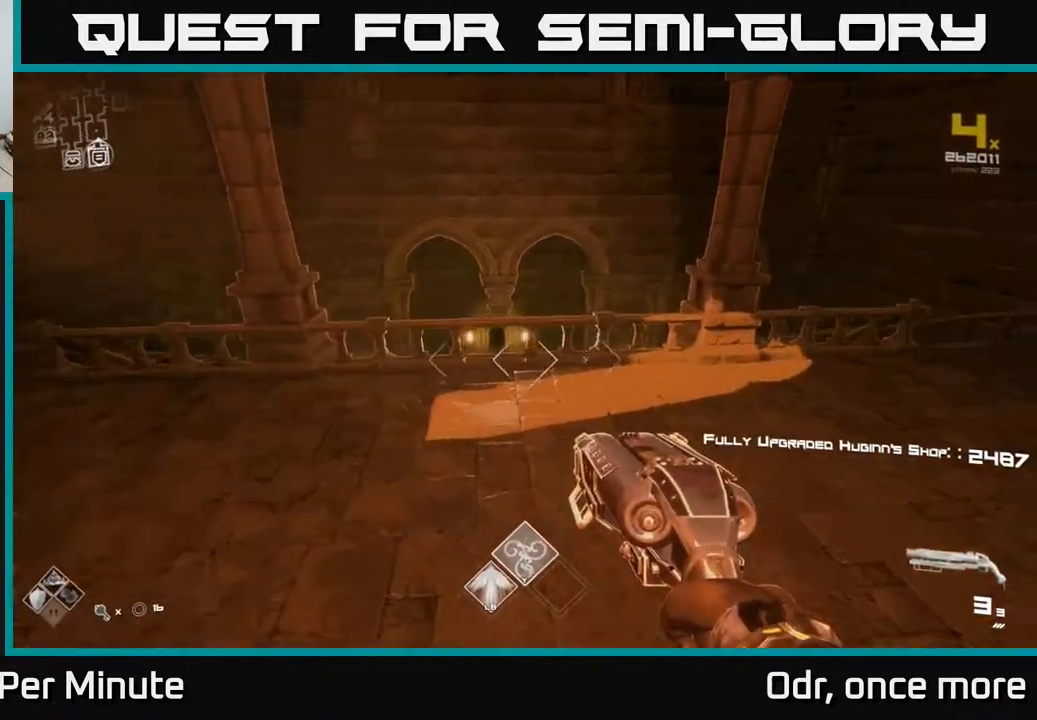
{"buttons": ["L1"], "left_stick": "up", "right_stick": "center", "events": [[17, "right_stick", "center"], [267, "L1", "down"]]}
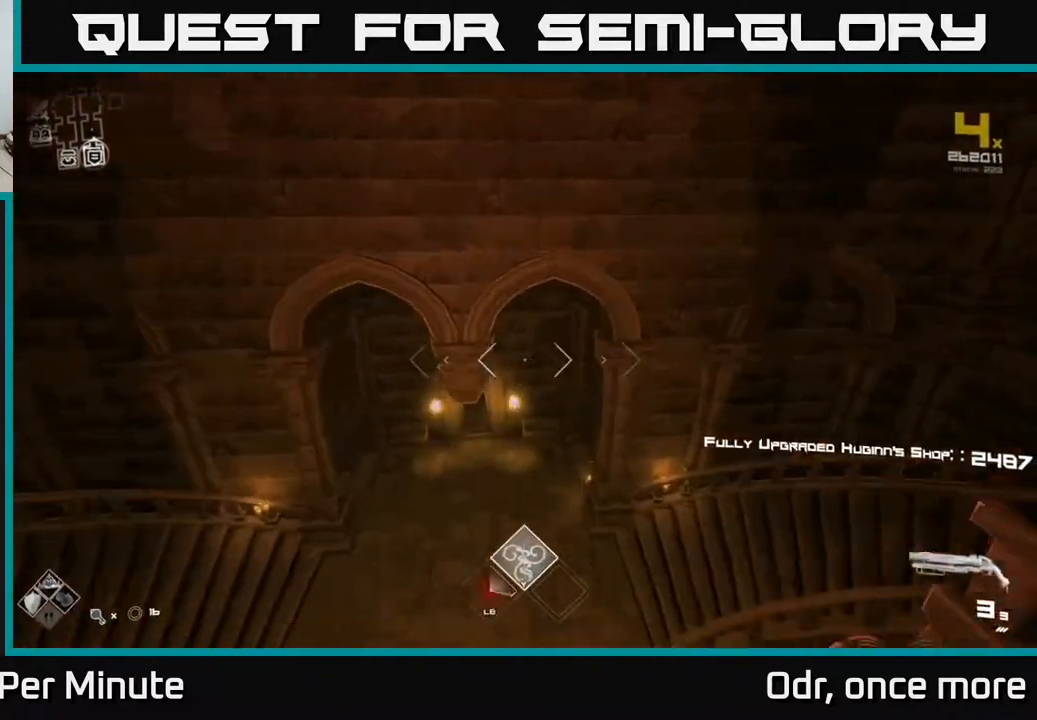
{"buttons": [], "left_stick": "up-left", "right_stick": "center", "events": [[250, "L1", "up"], [333, "left_stick", "up-left"]]}
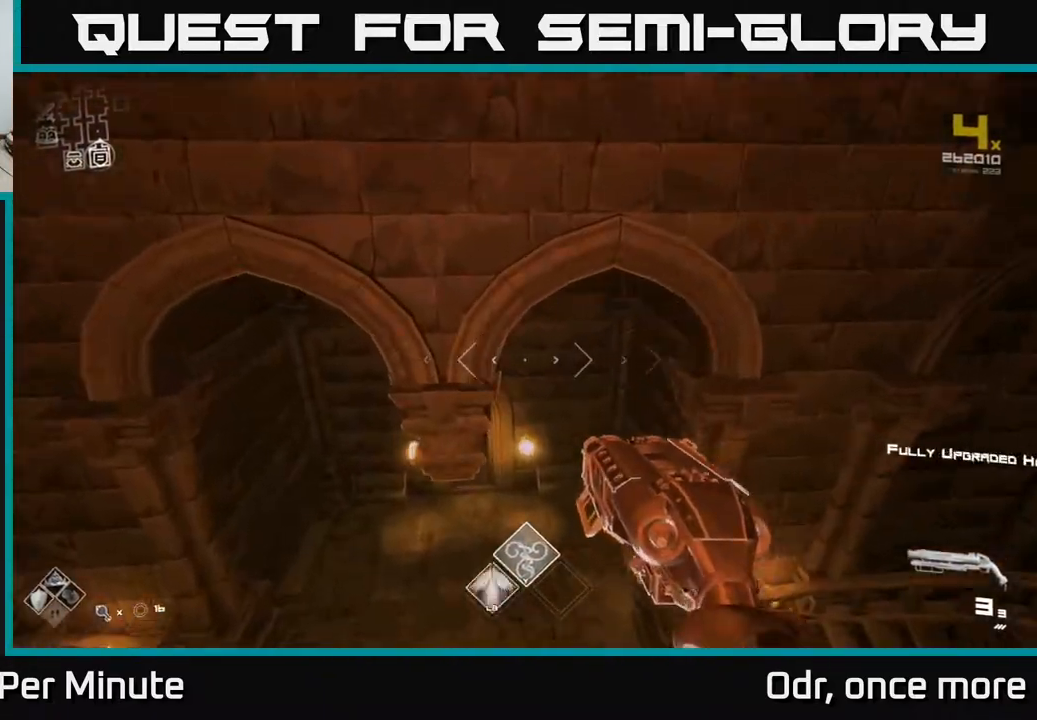
{"buttons": [], "left_stick": "up", "right_stick": "center", "events": [[167, "left_stick", "up"]]}
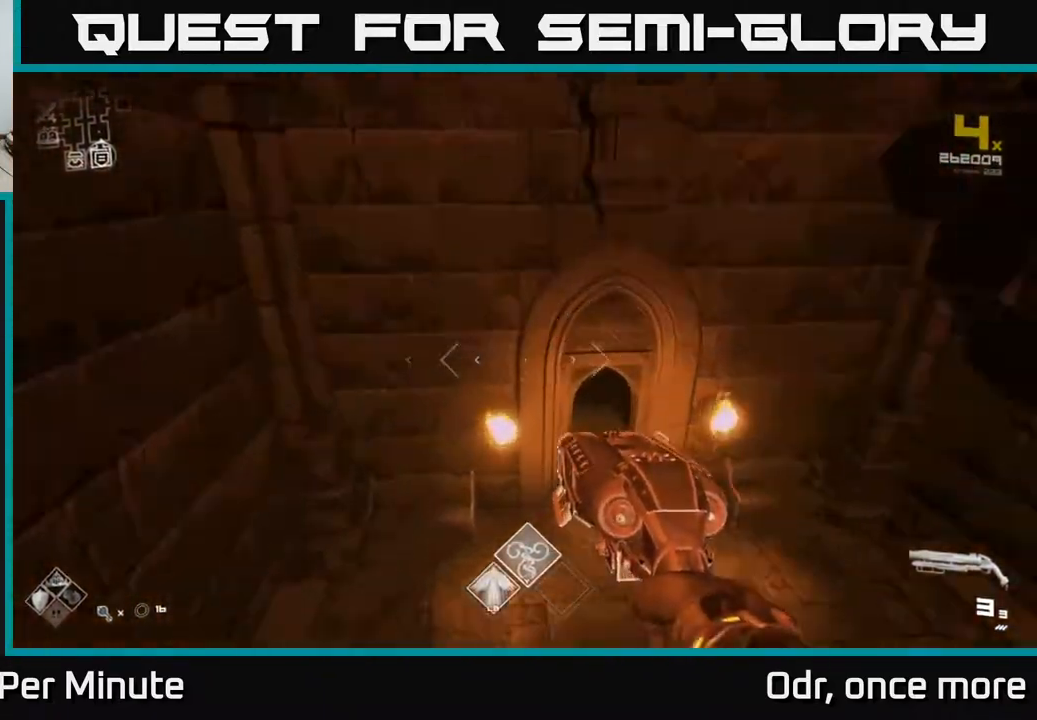
{"buttons": [], "left_stick": "up", "right_stick": "center", "events": [[183, "right_stick", "up"], [333, "right_stick", "center"]]}
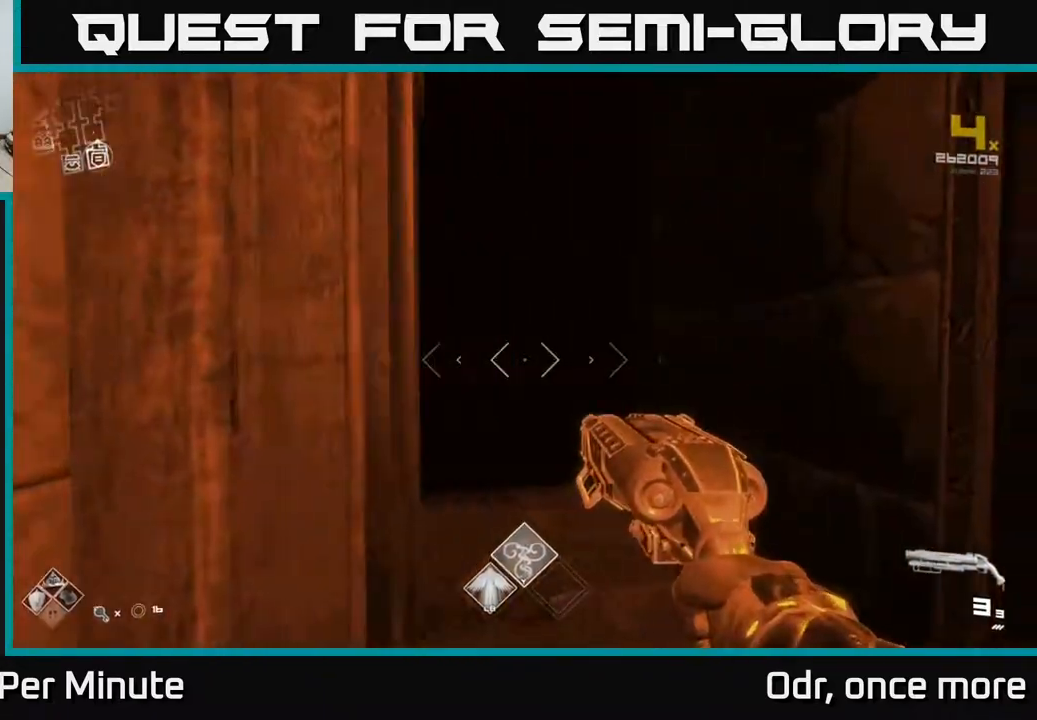
{"buttons": ["L1"], "left_stick": "up", "right_stick": "center", "events": [[33, "L1", "down"], [417, "right_stick", "down-left"], [500, "right_stick", "center"]]}
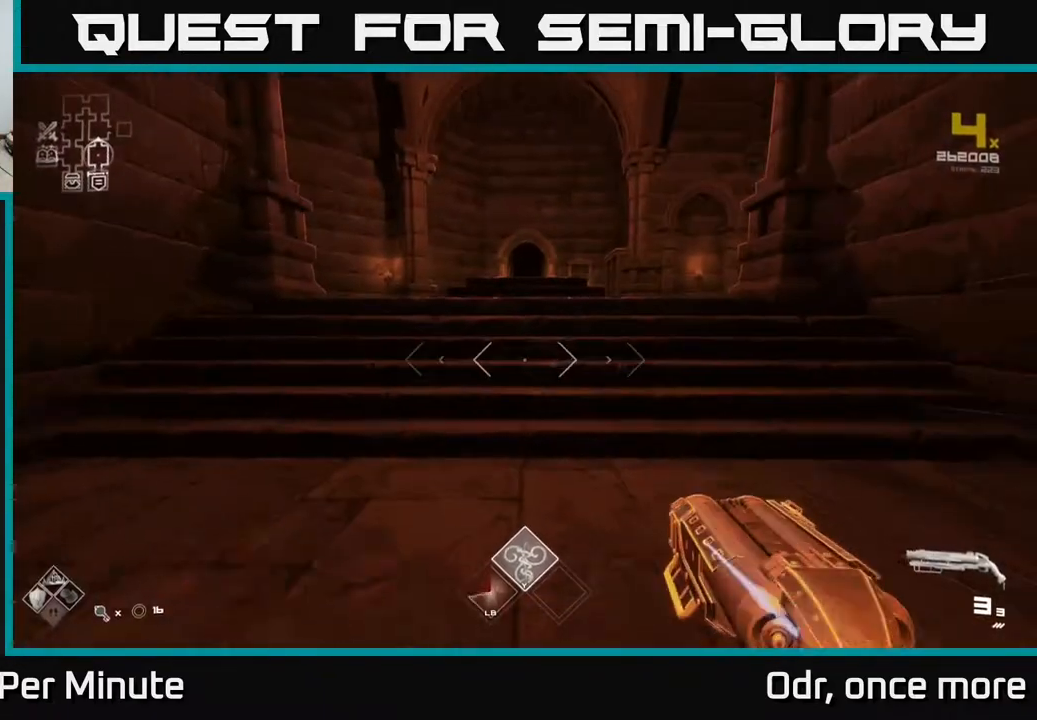
{"buttons": ["L1"], "left_stick": "up", "right_stick": "center", "events": []}
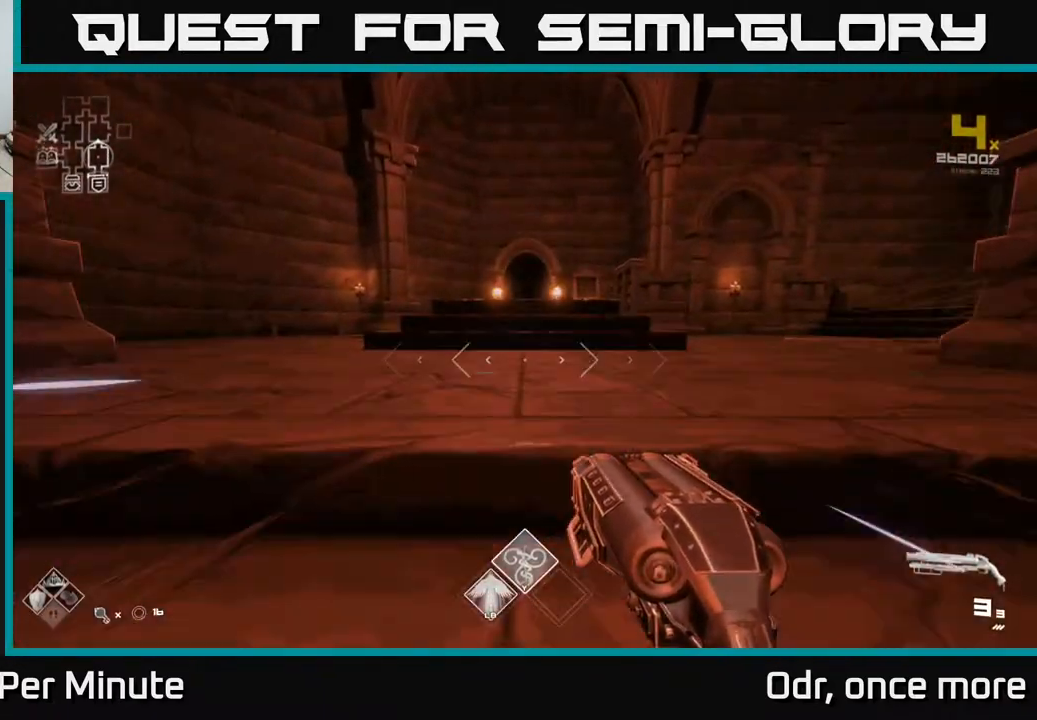
{"buttons": ["L1"], "left_stick": "up", "right_stick": "center", "events": []}
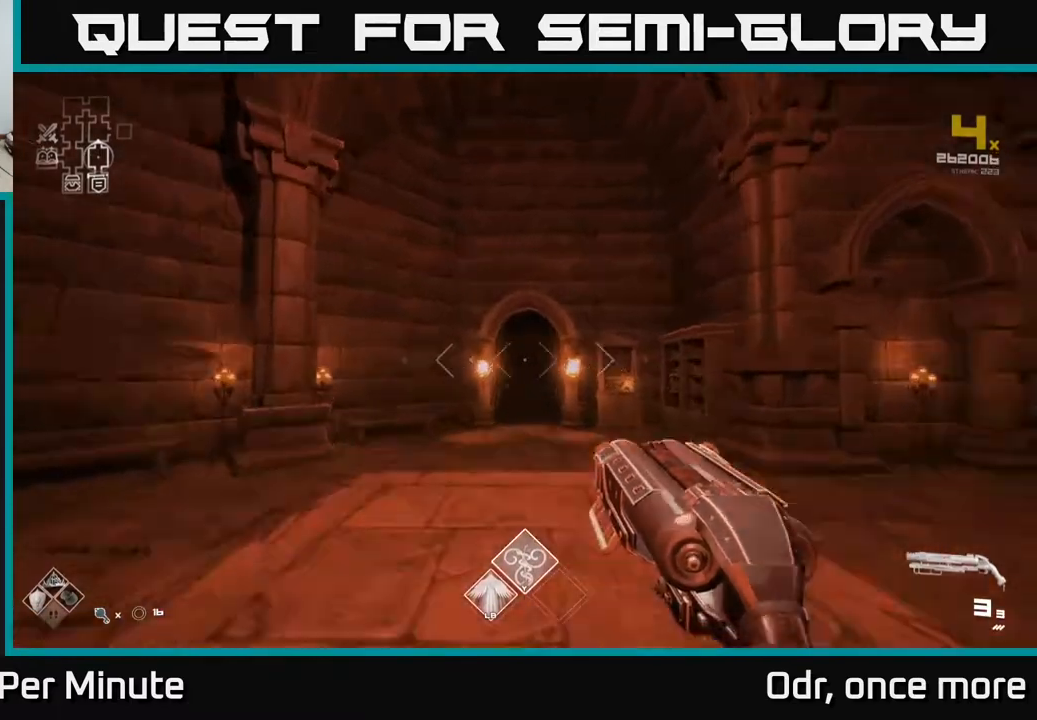
{"buttons": ["L1"], "left_stick": "up", "right_stick": "center", "events": []}
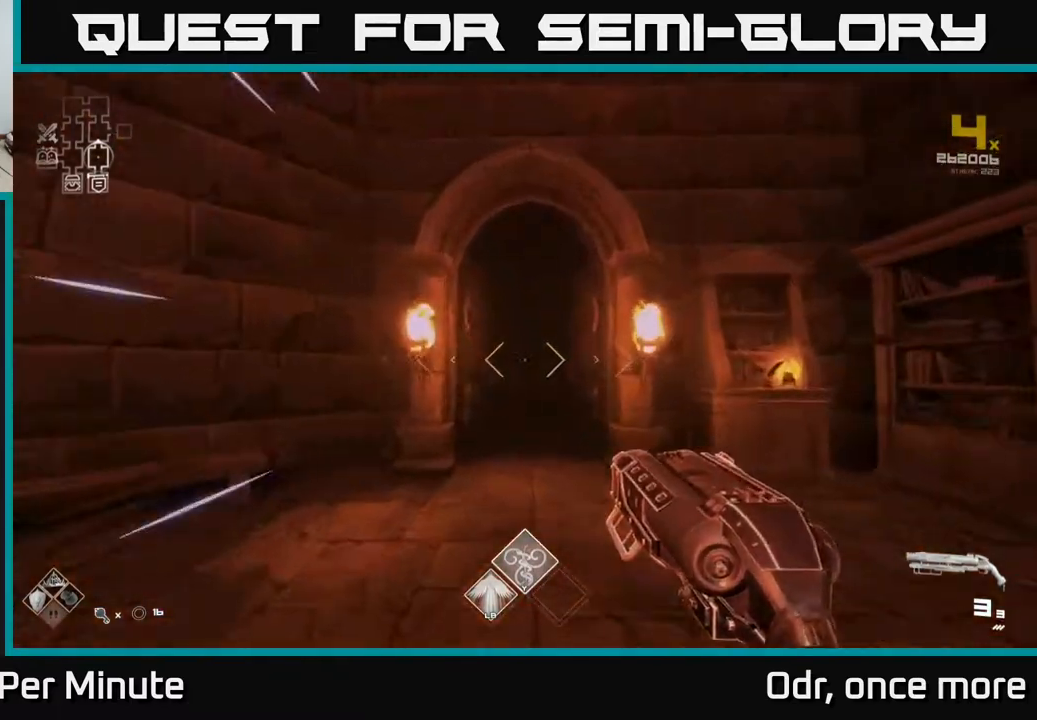
{"buttons": ["L1"], "left_stick": "up", "right_stick": "center", "events": []}
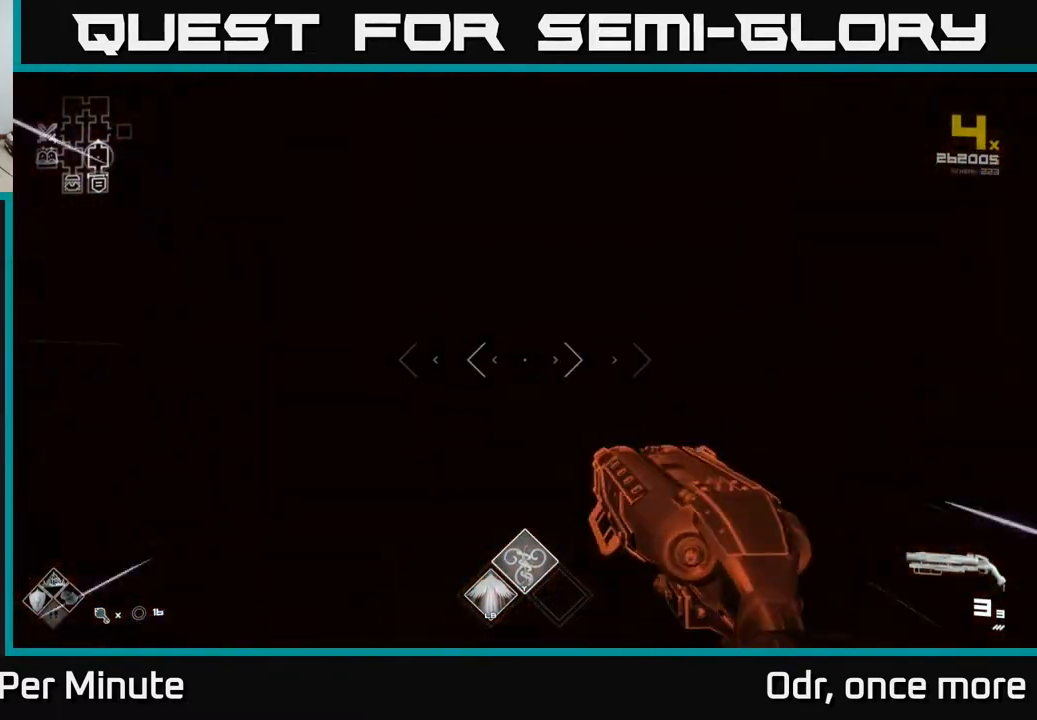
{"buttons": ["L1"], "left_stick": "up", "right_stick": "center", "events": []}
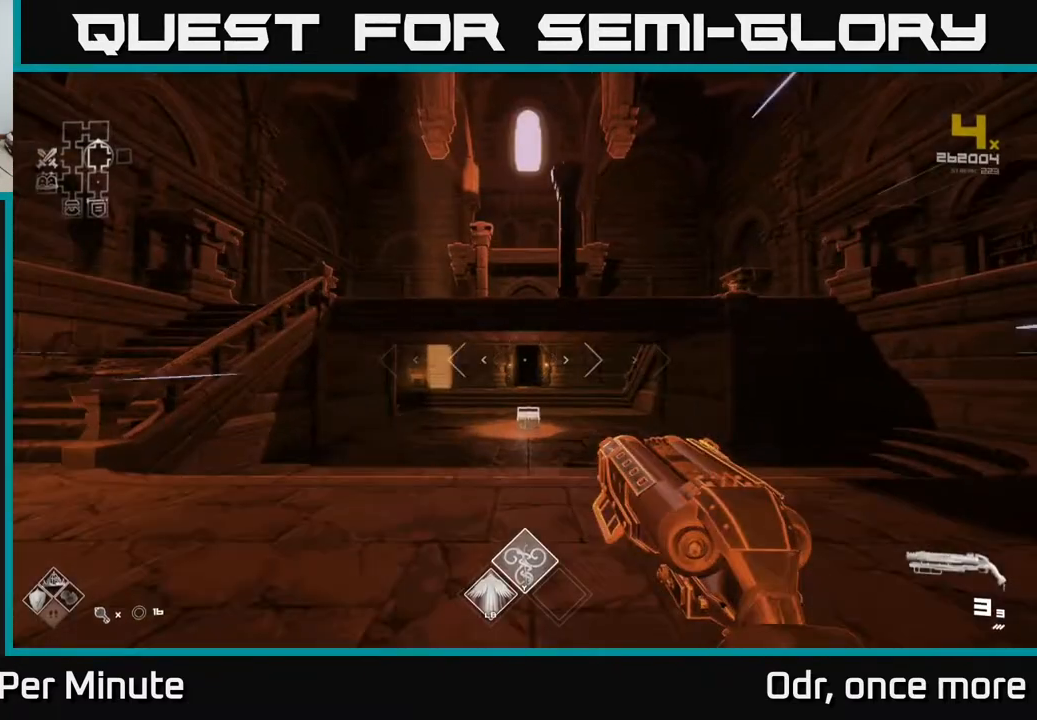
{"buttons": [], "left_stick": "up-right", "right_stick": "center", "events": [[150, "right_stick", "right"], [467, "right_stick", "center"], [483, "L1", "up"], [483, "left_stick", "up-right"]]}
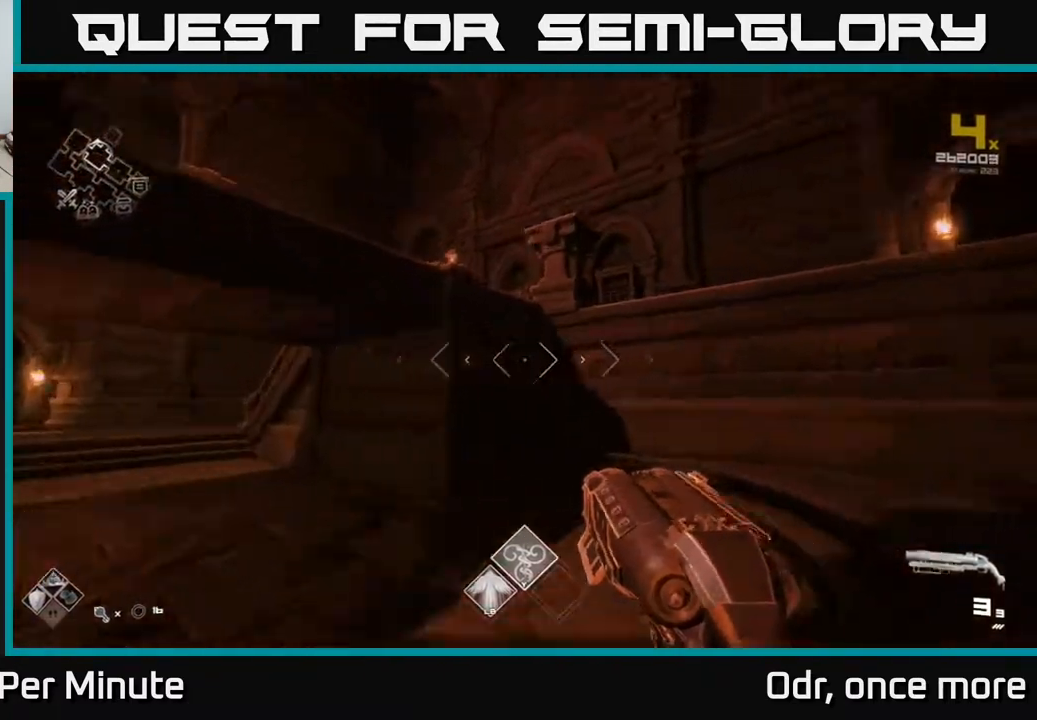
{"buttons": [], "left_stick": "right", "right_stick": "right", "events": [[33, "A", "down"], [133, "A", "up"], [200, "A", "down"], [300, "A", "up"], [417, "right_stick", "right"], [500, "left_stick", "right"]]}
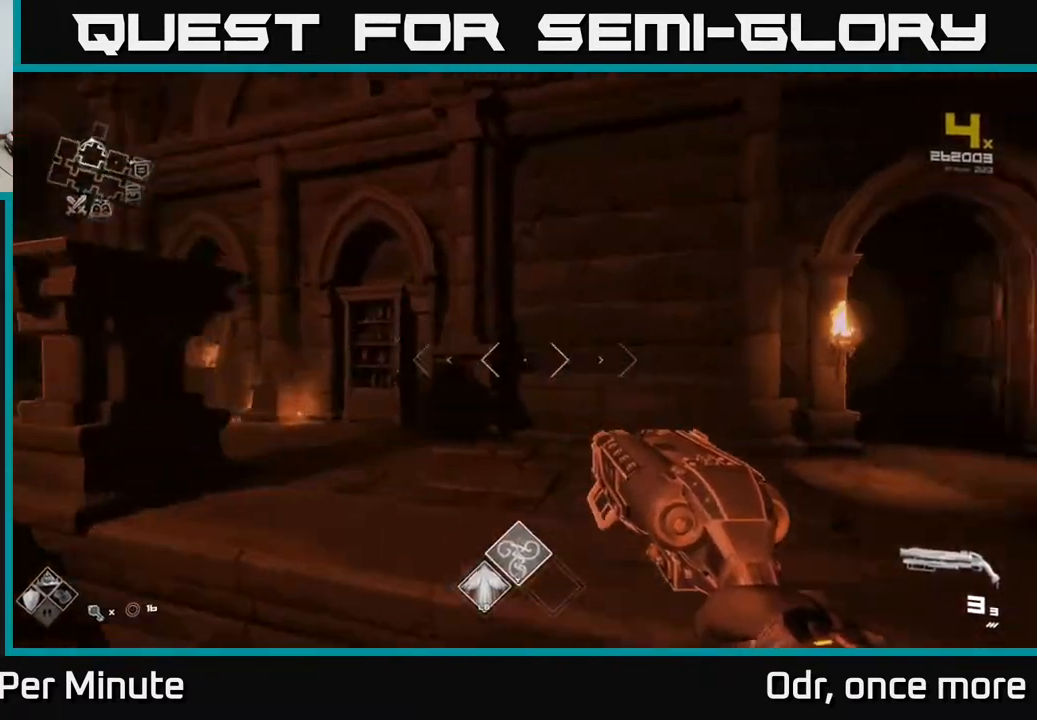
{"buttons": [], "left_stick": "up-left", "right_stick": "center", "events": [[200, "right_stick", "center"], [317, "left_stick", "up"], [367, "left_stick", "up-left"]]}
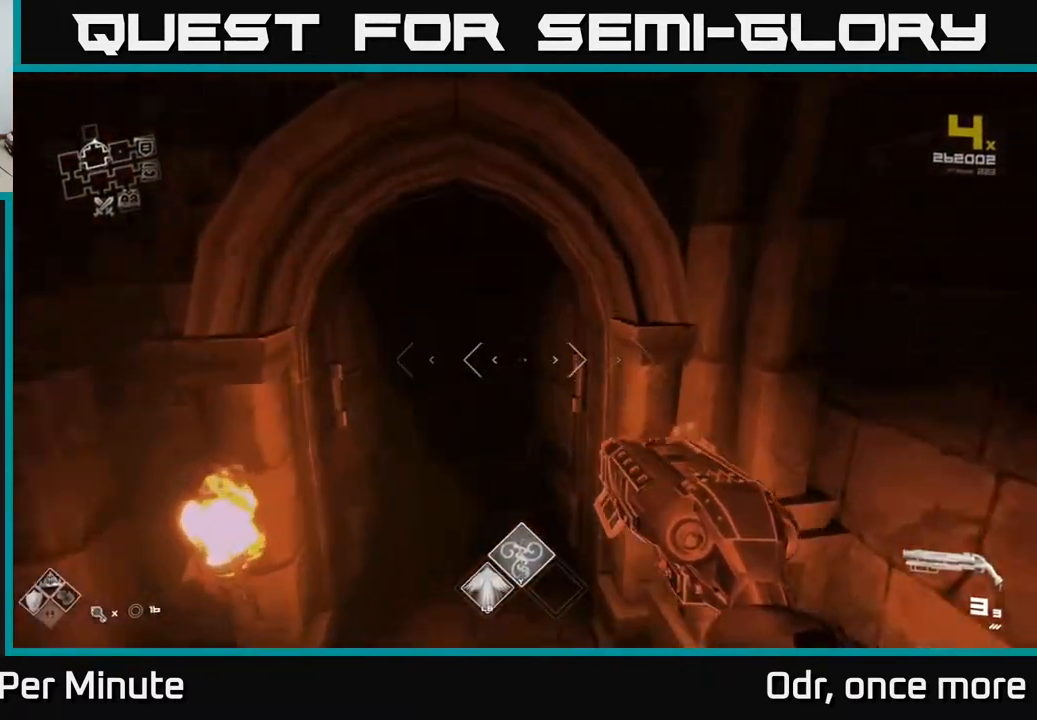
{"buttons": [], "left_stick": "up", "right_stick": "center", "events": [[133, "left_stick", "up"]]}
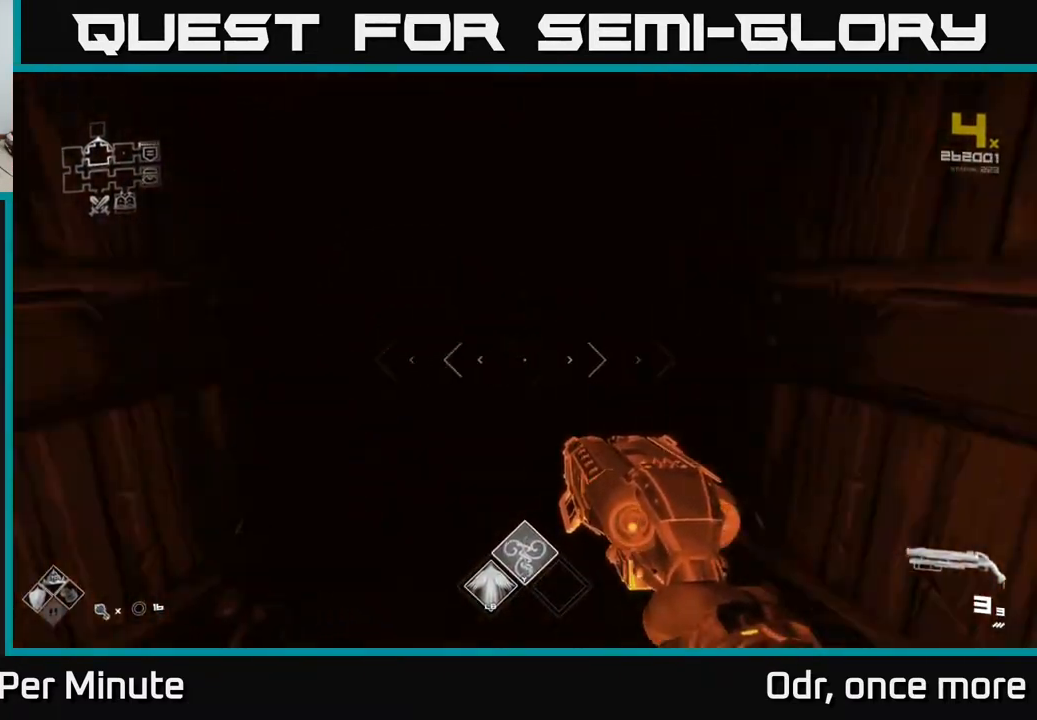
{"buttons": [], "left_stick": "up", "right_stick": "center", "events": []}
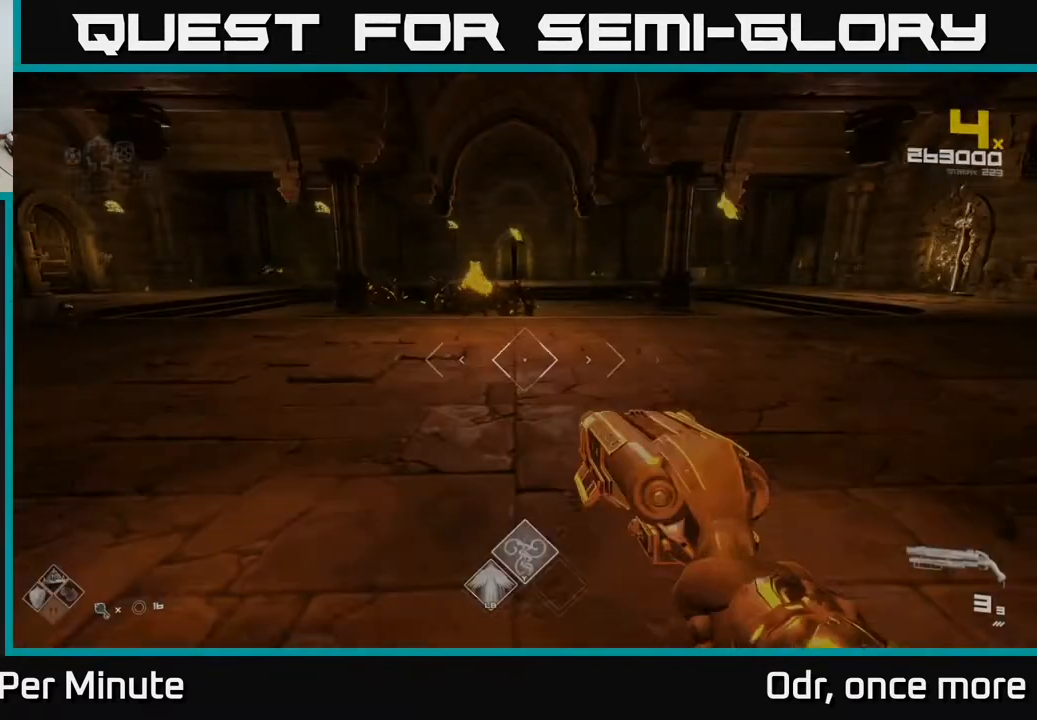
{"buttons": [], "left_stick": "up", "right_stick": "center", "events": [[383, "right_stick", "up-left"], [450, "right_stick", "center"]]}
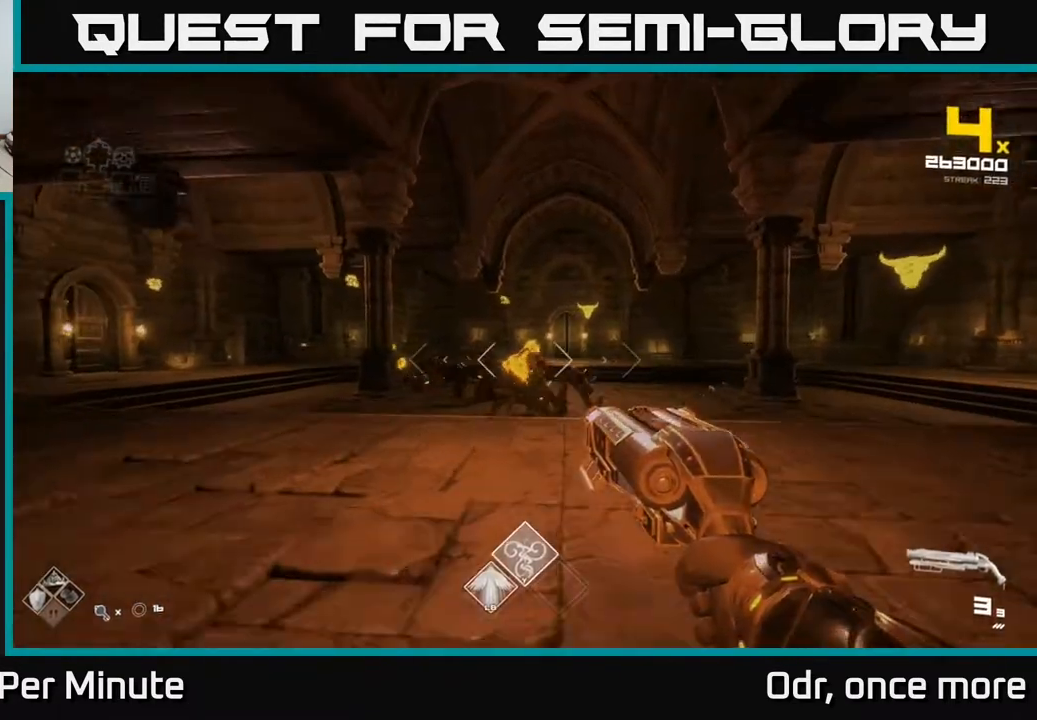
{"buttons": [], "left_stick": "up", "right_stick": "center", "events": [[83, "left_stick", "up-left"], [167, "R2", "down"], [217, "left_stick", "up"], [283, "R2", "up"], [333, "left_stick", "up-left"], [333, "right_stick", "left"], [450, "right_stick", "center"], [467, "left_stick", "up"]]}